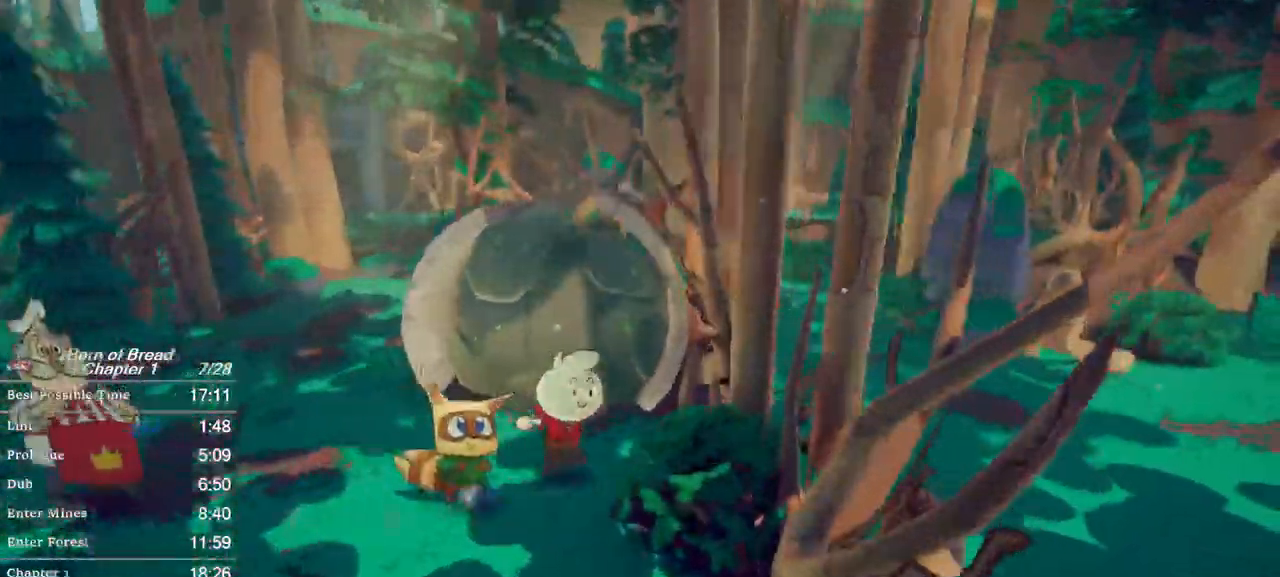
Gameplay with a controller (Xbox layout); each line is a JSON object with the inputs held at the frame after it. "events" lists button and stick changes between this image and that frame as [ms after this image, input, new state], when the widget could be followed in between. Not read: right_stick.
{"buttons": ["B", "R2"], "left_stick": "center", "events": [[367, "R2", "down"], [500, "left_stick", "center"]]}
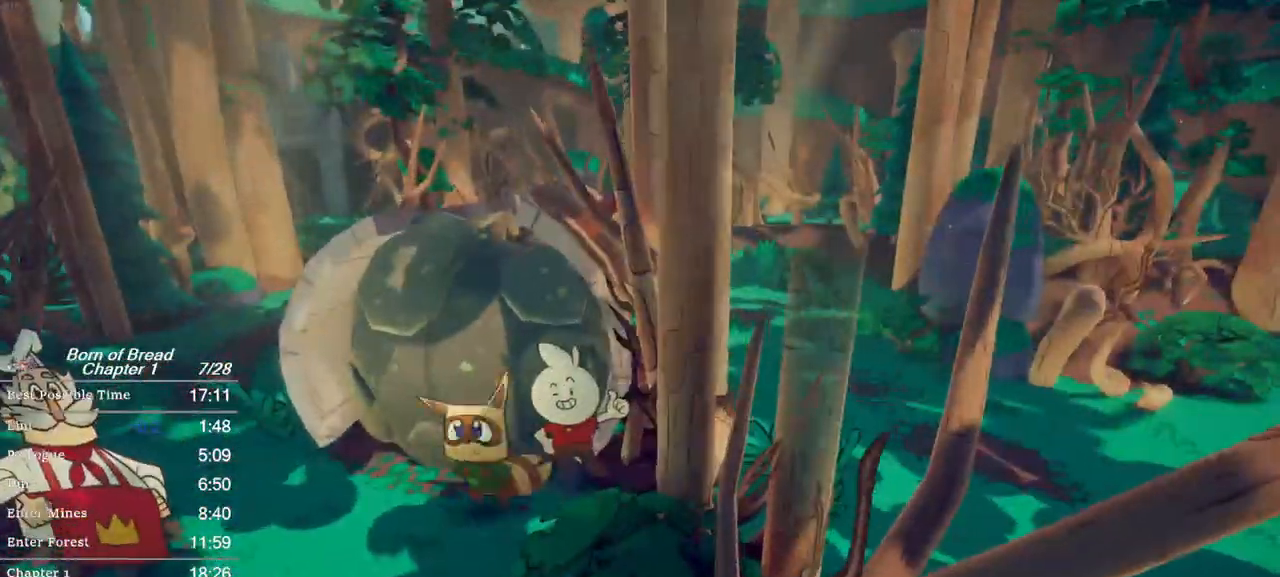
{"buttons": ["B", "R2"], "left_stick": "center", "events": []}
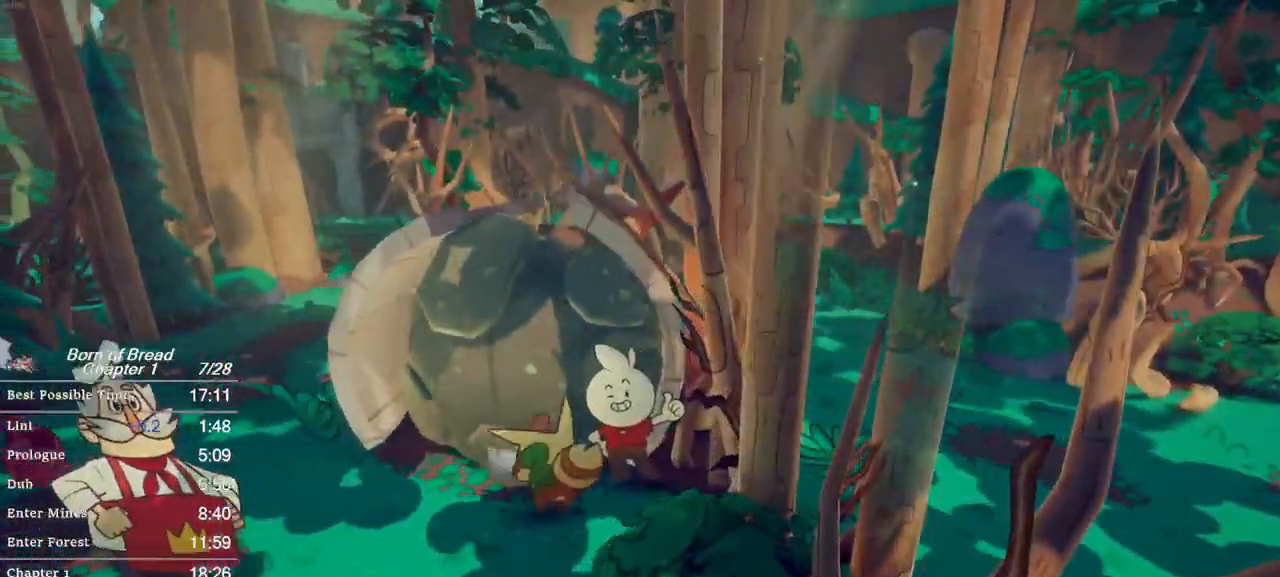
{"buttons": ["B", "R2"], "left_stick": "center", "events": []}
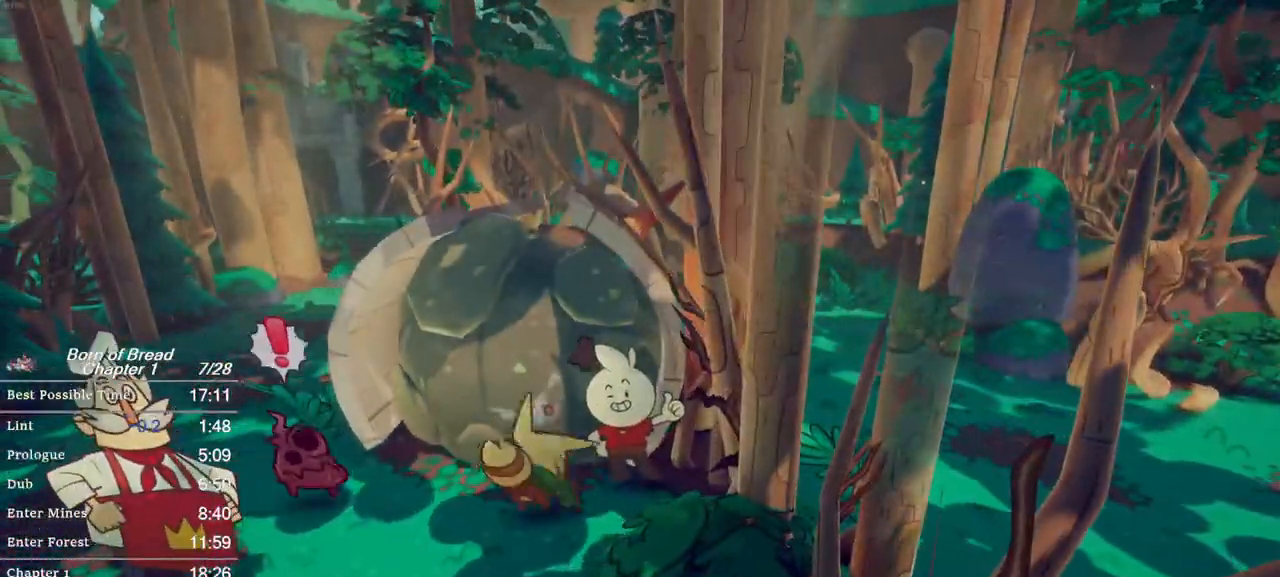
{"buttons": ["B"], "left_stick": "down", "events": [[100, "R2", "up"], [100, "left_stick", "down"], [133, "A", "down"], [367, "A", "up"]]}
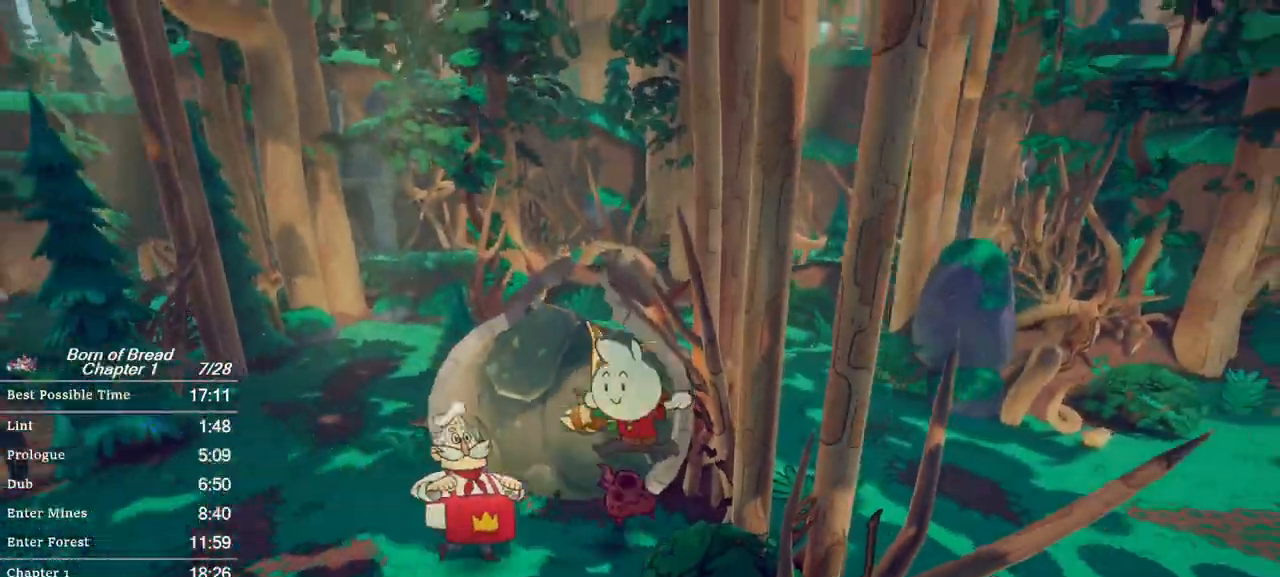
{"buttons": ["B"], "left_stick": "left", "events": [[133, "left_stick", "down-left"], [500, "left_stick", "left"]]}
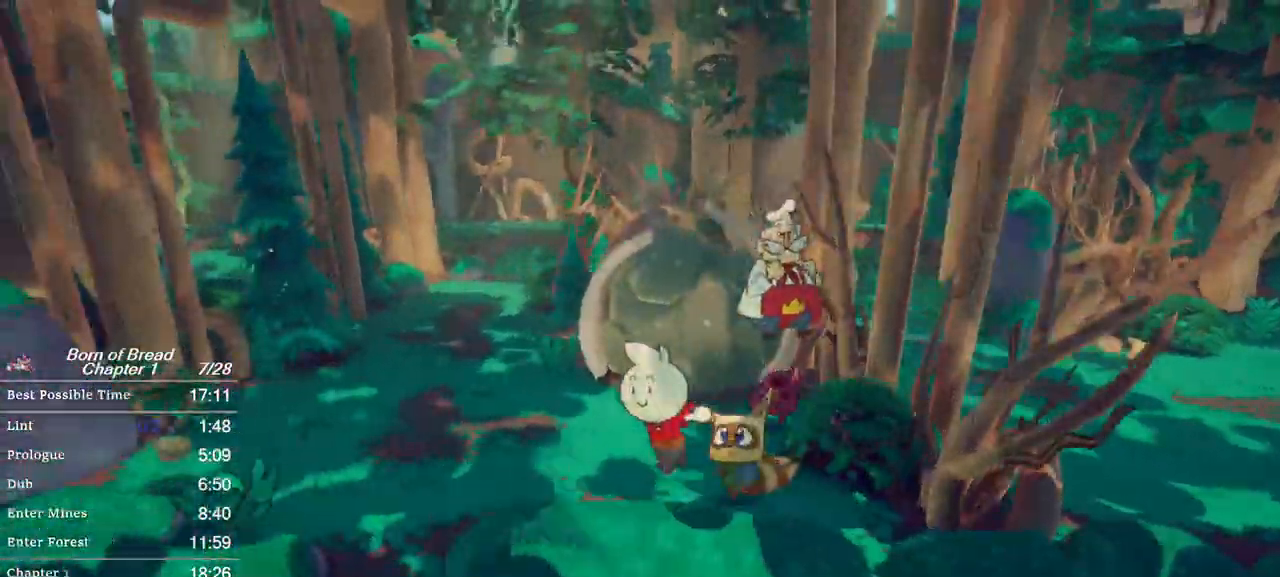
{"buttons": ["B"], "left_stick": "up-left", "events": [[133, "left_stick", "up-left"]]}
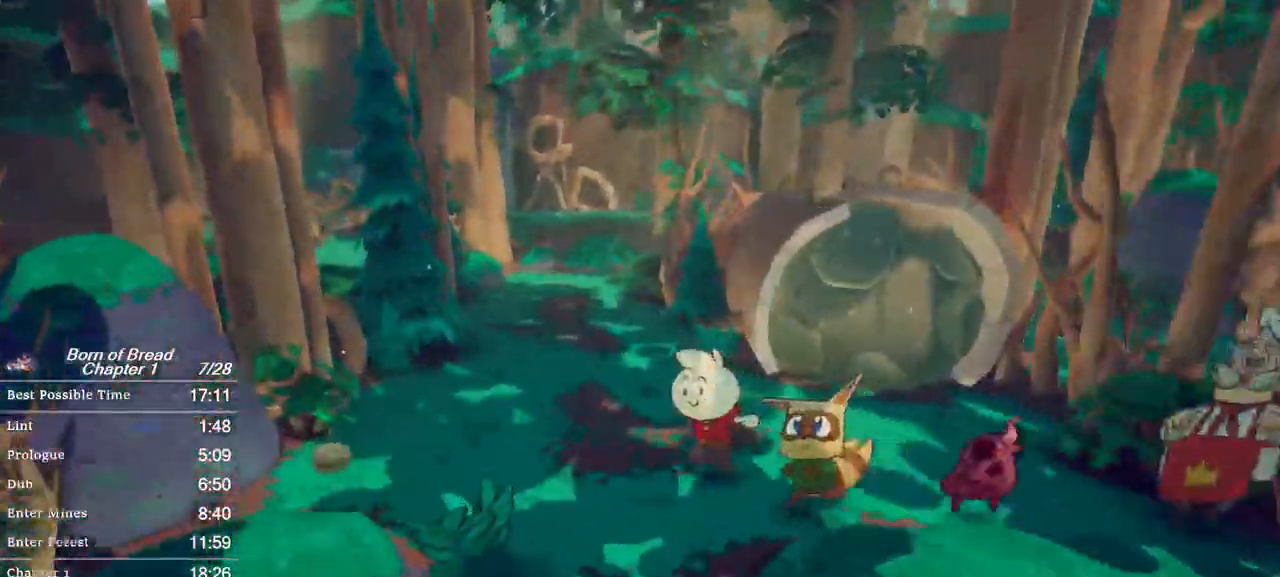
{"buttons": ["B"], "left_stick": "up-right", "events": [[300, "left_stick", "up-right"]]}
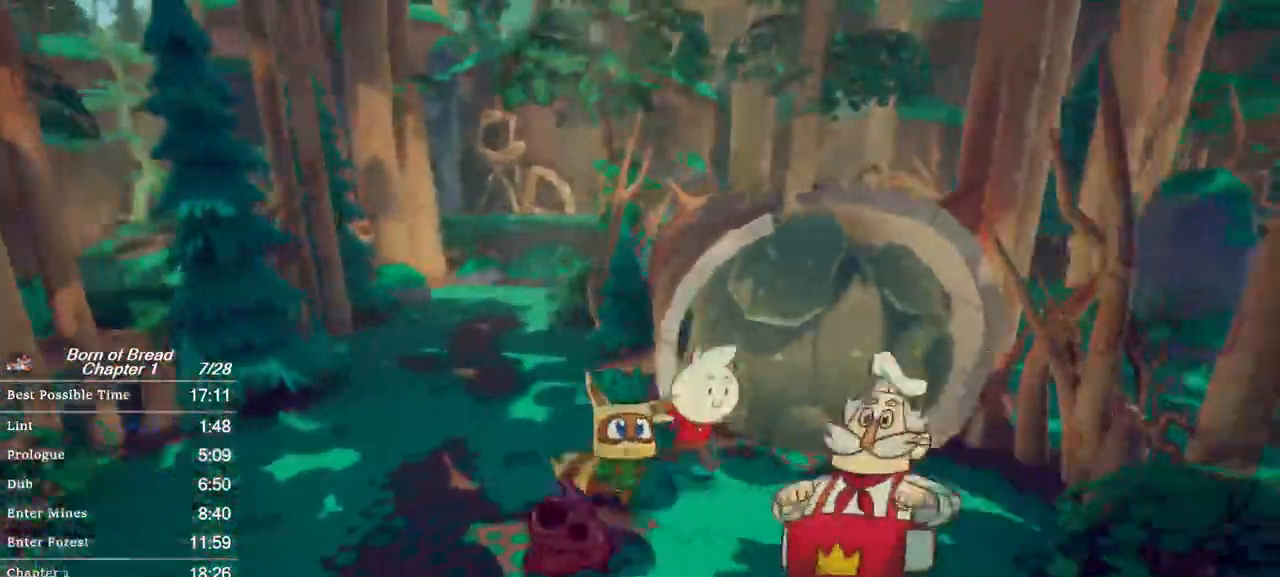
{"buttons": ["B"], "left_stick": "up-right", "events": []}
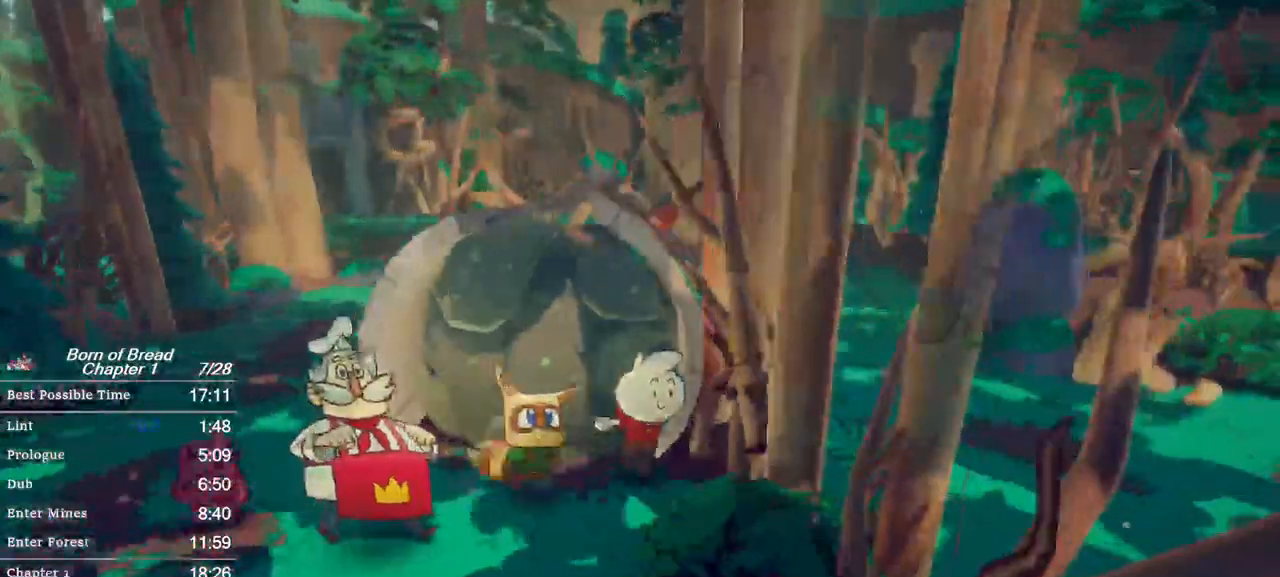
{"buttons": ["B", "R2"], "left_stick": "center", "events": [[33, "R2", "down"], [500, "left_stick", "center"]]}
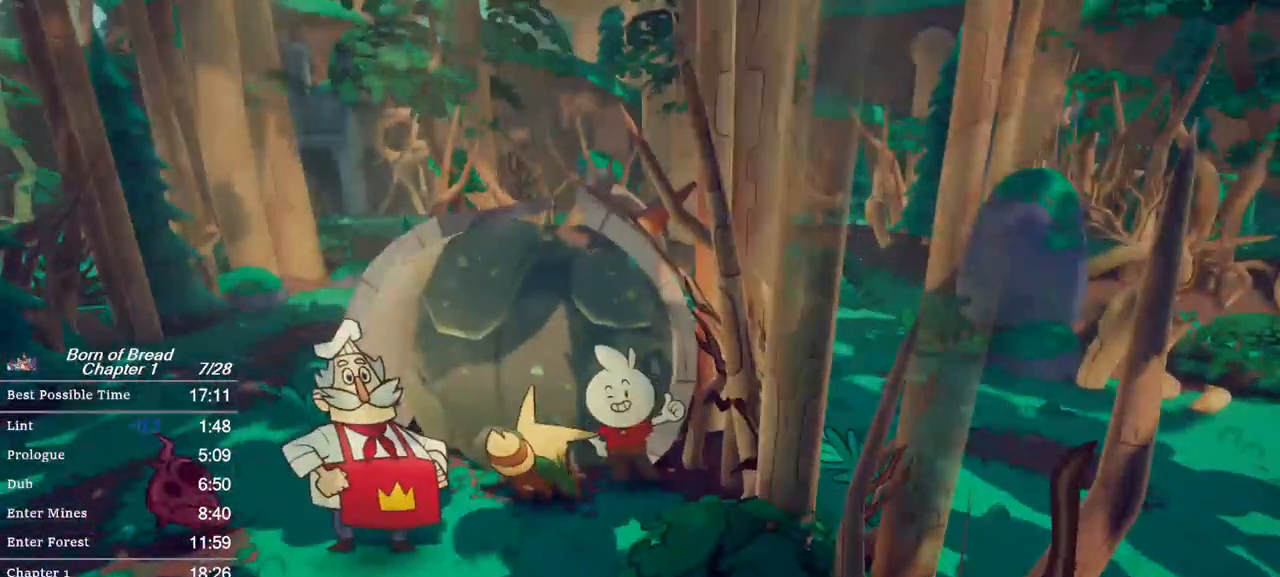
{"buttons": ["B", "R2"], "left_stick": "center", "events": []}
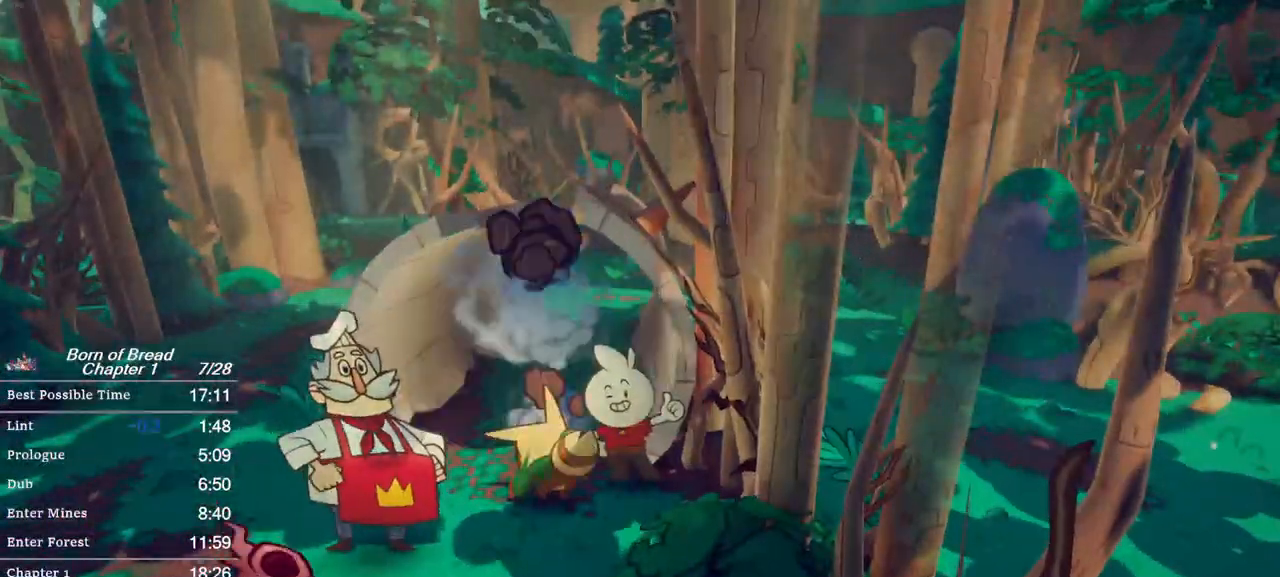
{"buttons": ["B"], "left_stick": "up", "events": [[33, "R2", "up"], [67, "left_stick", "up-left"], [267, "left_stick", "up"]]}
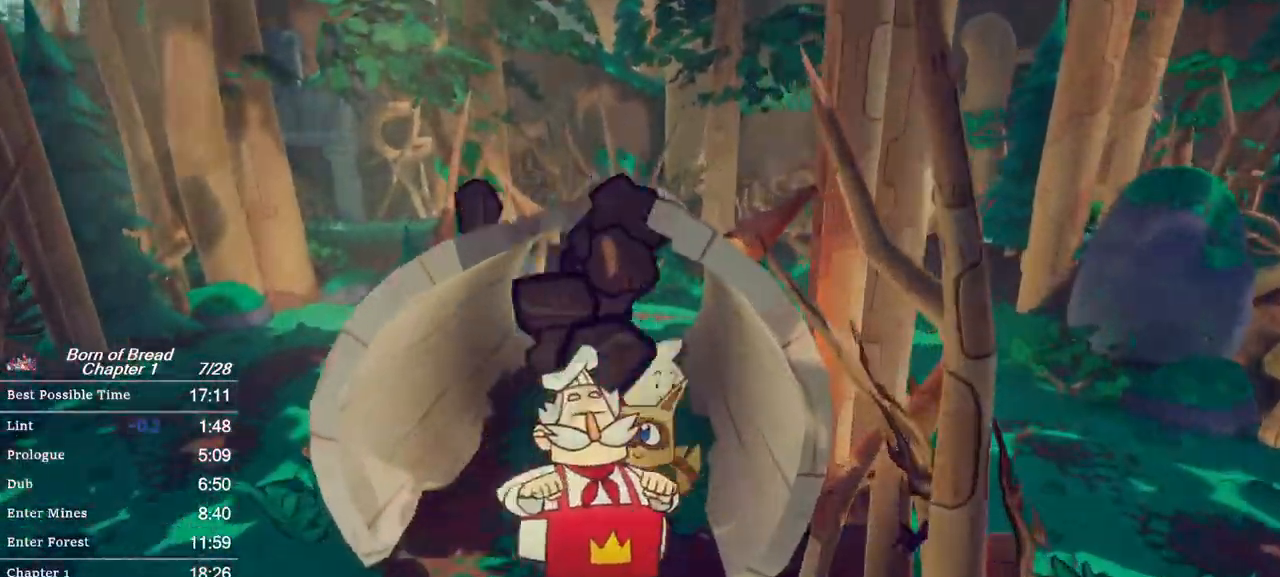
{"buttons": ["B"], "left_stick": "up", "events": []}
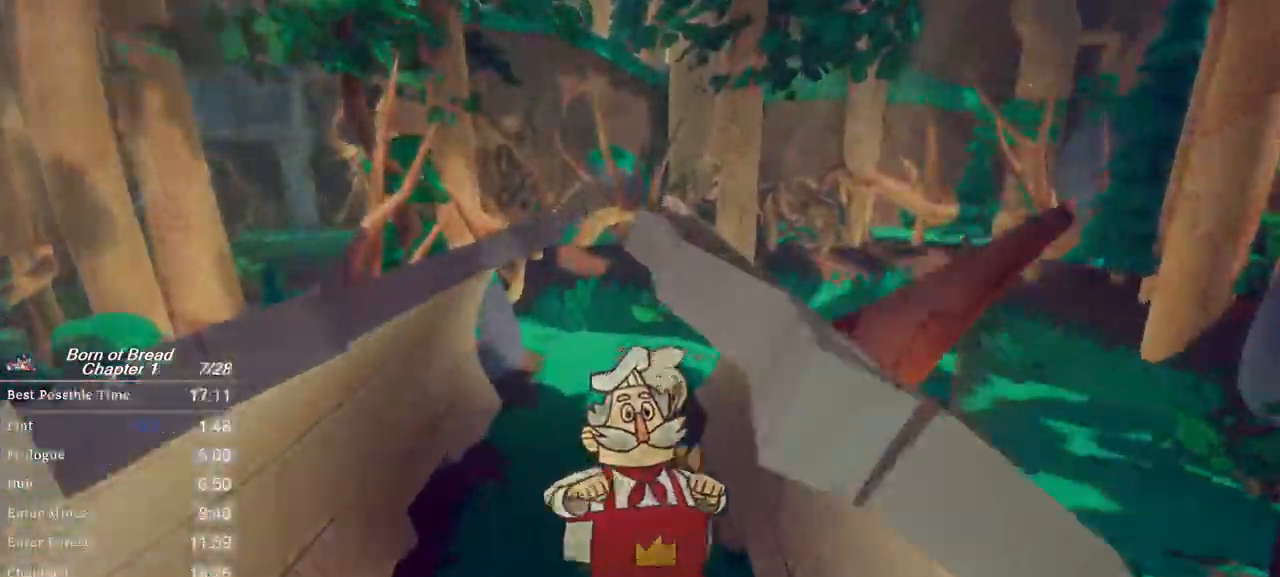
{"buttons": ["B"], "left_stick": "up-right", "events": [[500, "left_stick", "up-right"]]}
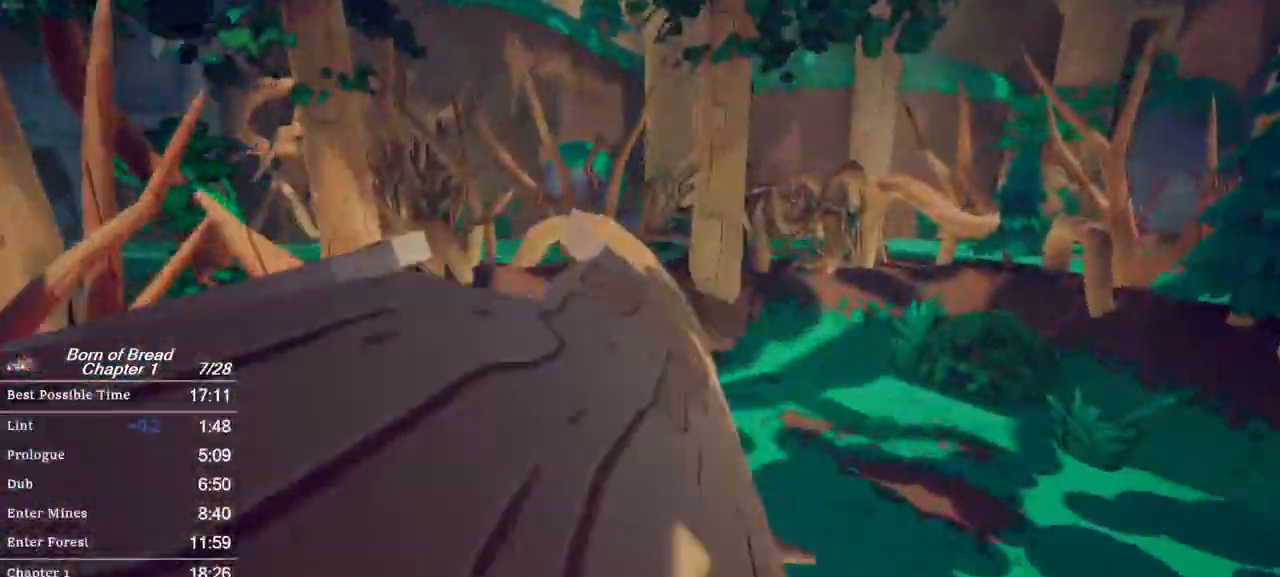
{"buttons": ["B"], "left_stick": "down-right", "events": [[100, "left_stick", "right"], [233, "left_stick", "down-right"]]}
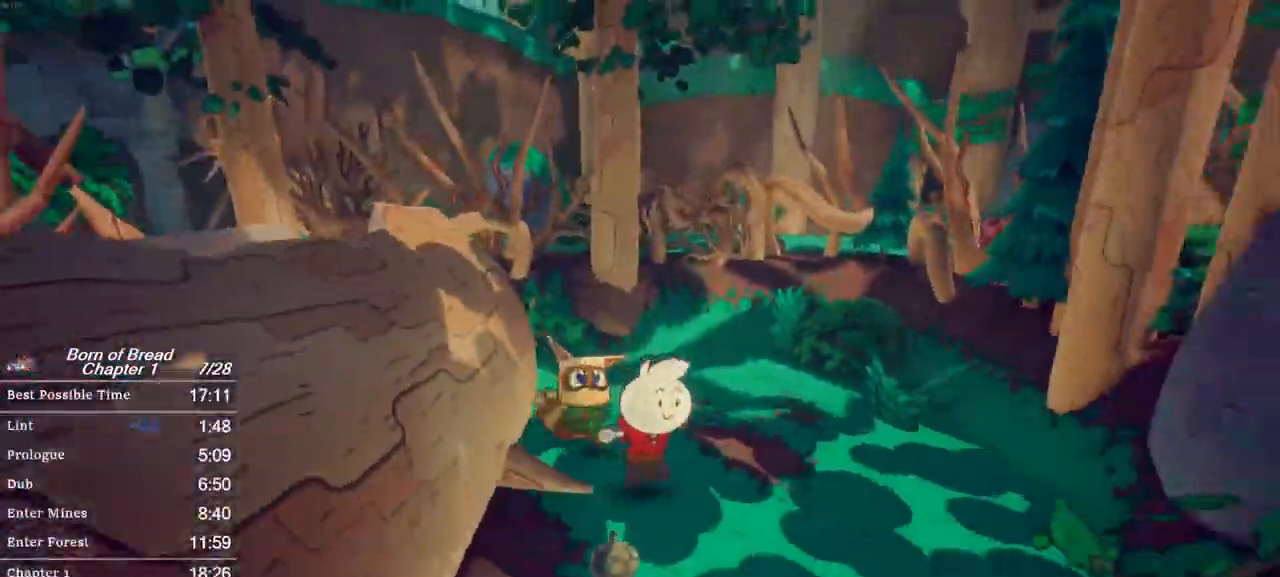
{"buttons": ["B"], "left_stick": "down-right", "events": []}
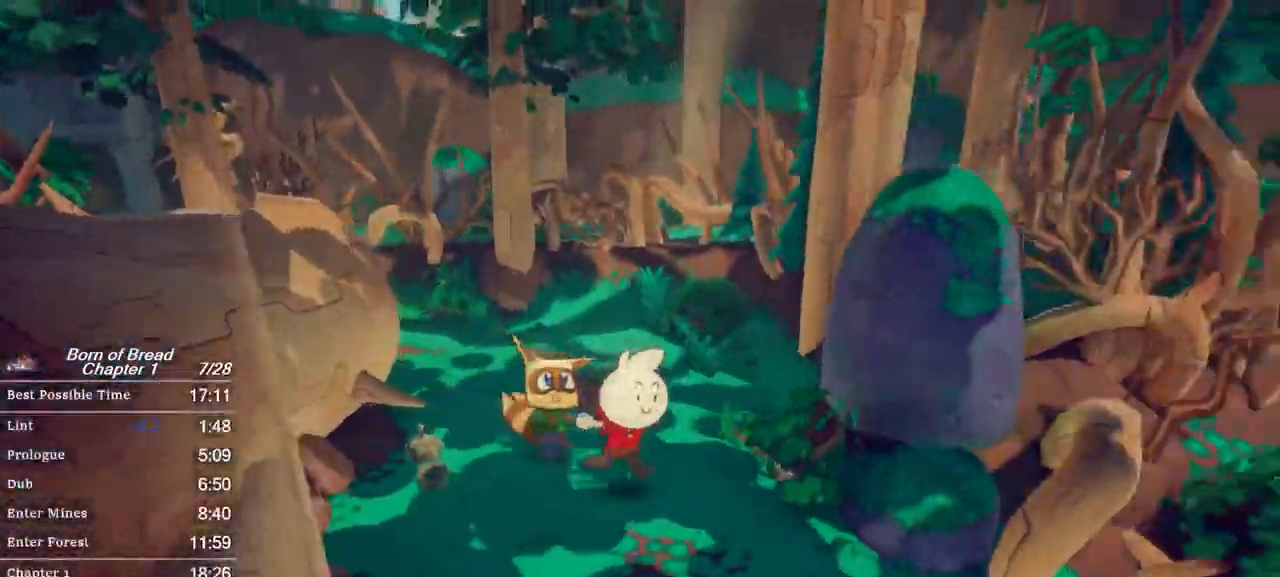
{"buttons": ["B"], "left_stick": "down-right", "events": []}
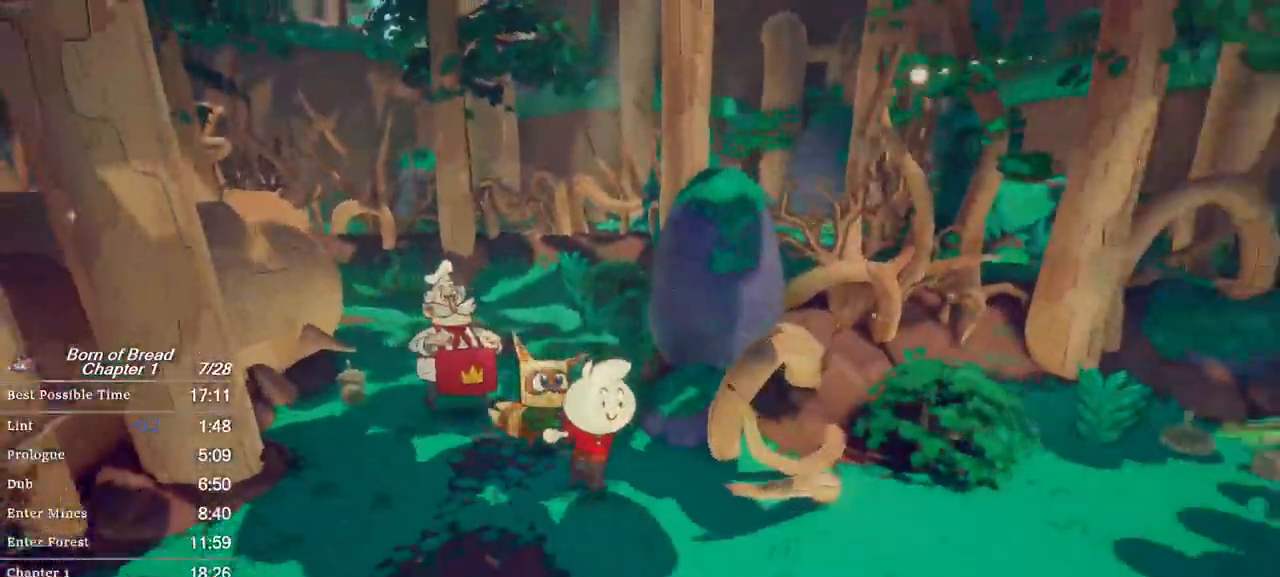
{"buttons": ["B"], "left_stick": "right", "events": [[67, "A", "down"], [200, "A", "up"], [500, "left_stick", "right"]]}
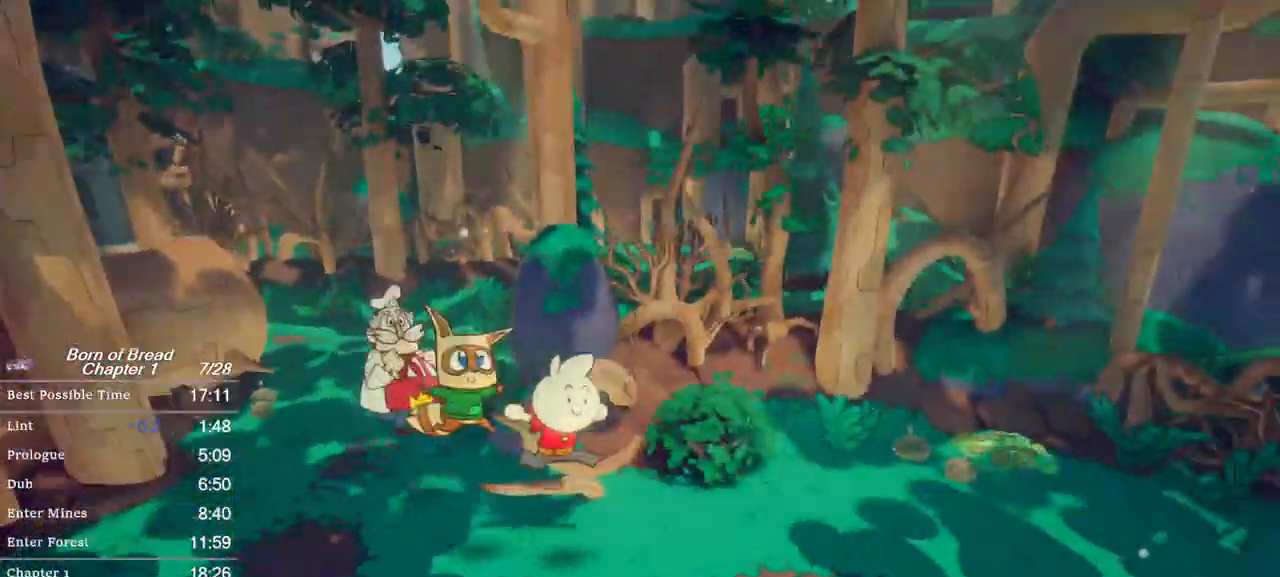
{"buttons": ["B"], "left_stick": "right", "events": []}
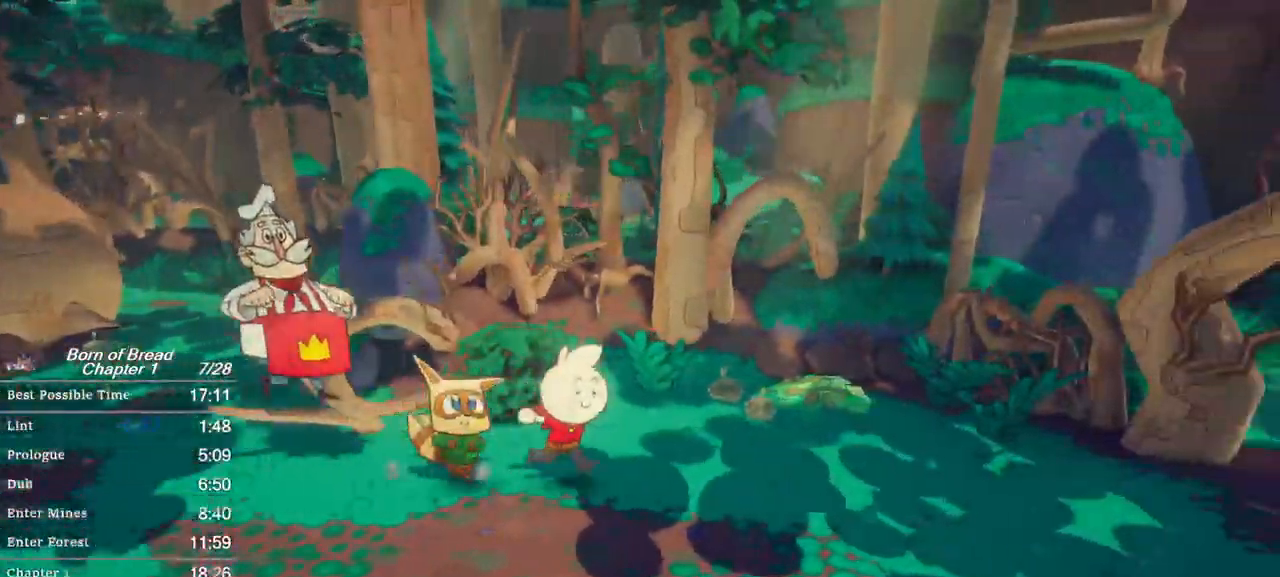
{"buttons": ["B"], "left_stick": "right", "events": []}
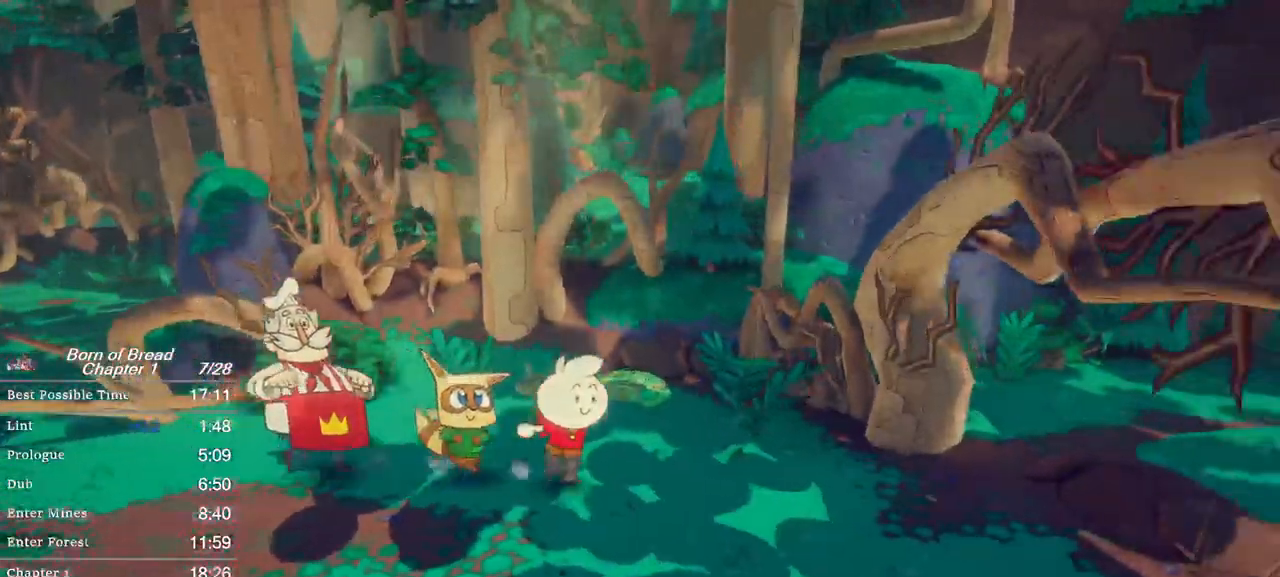
{"buttons": ["B"], "left_stick": "right", "events": []}
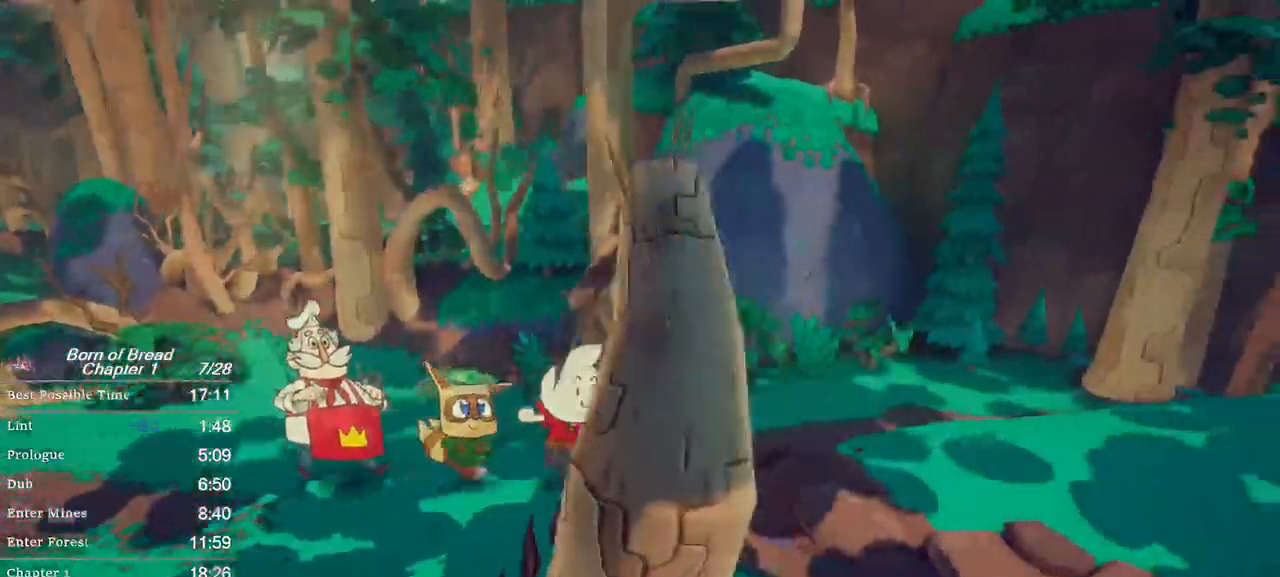
{"buttons": ["B"], "left_stick": "right", "events": []}
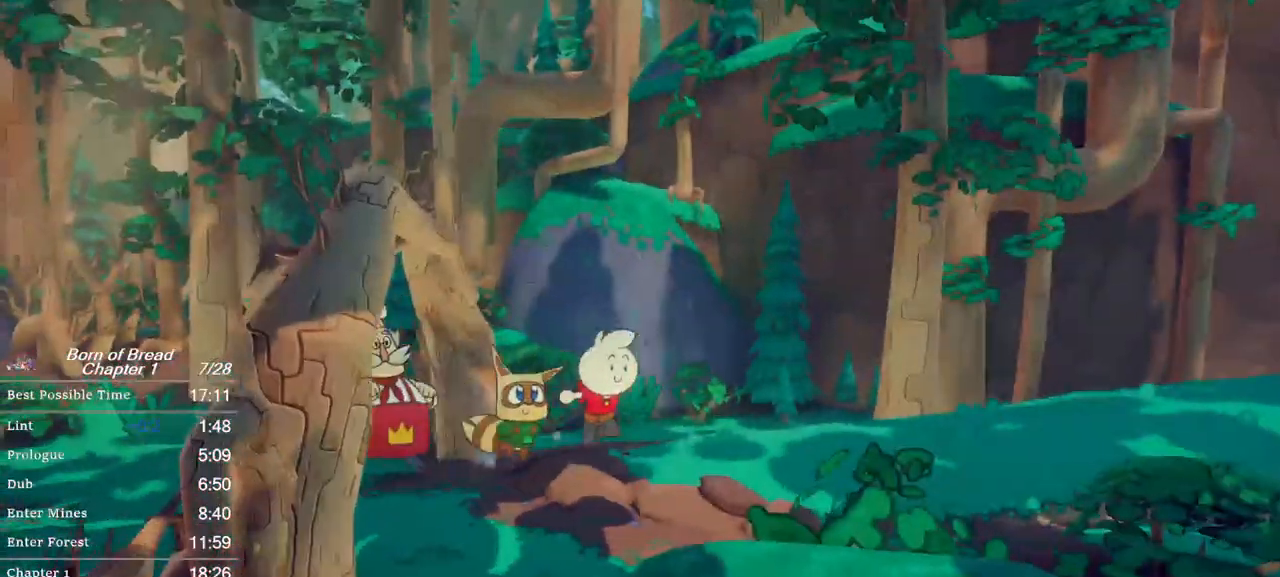
{"buttons": ["B"], "left_stick": "right", "events": []}
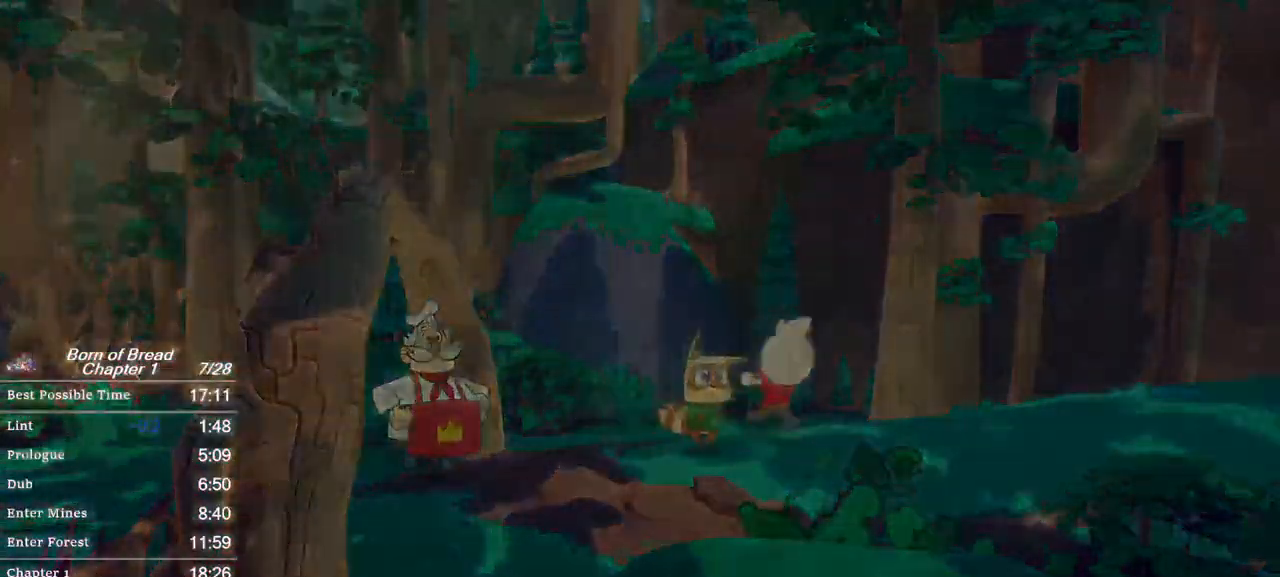
{"buttons": ["B"], "left_stick": "right", "events": []}
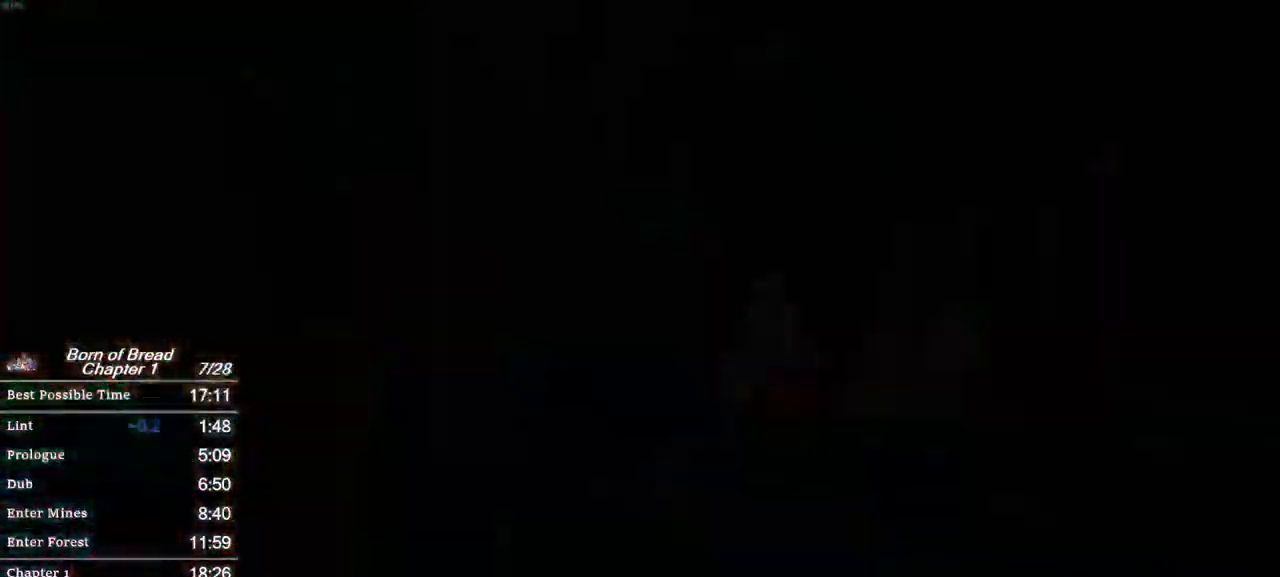
{"buttons": [], "left_stick": "center", "events": [[100, "left_stick", "center"], [167, "B", "up"]]}
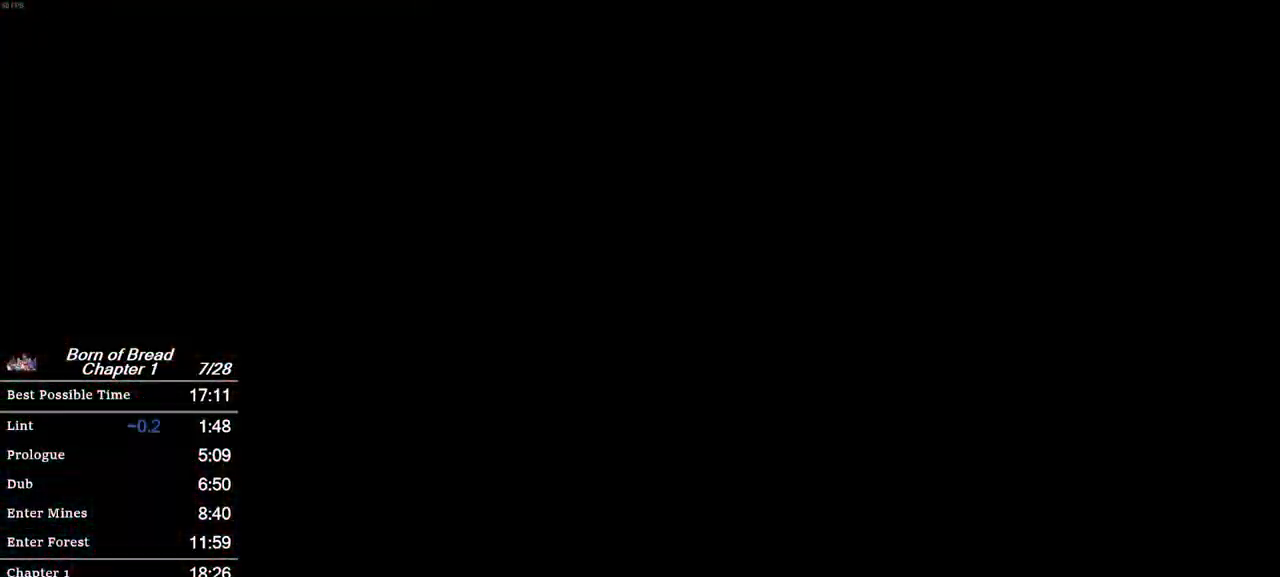
{"buttons": [], "left_stick": "center", "events": []}
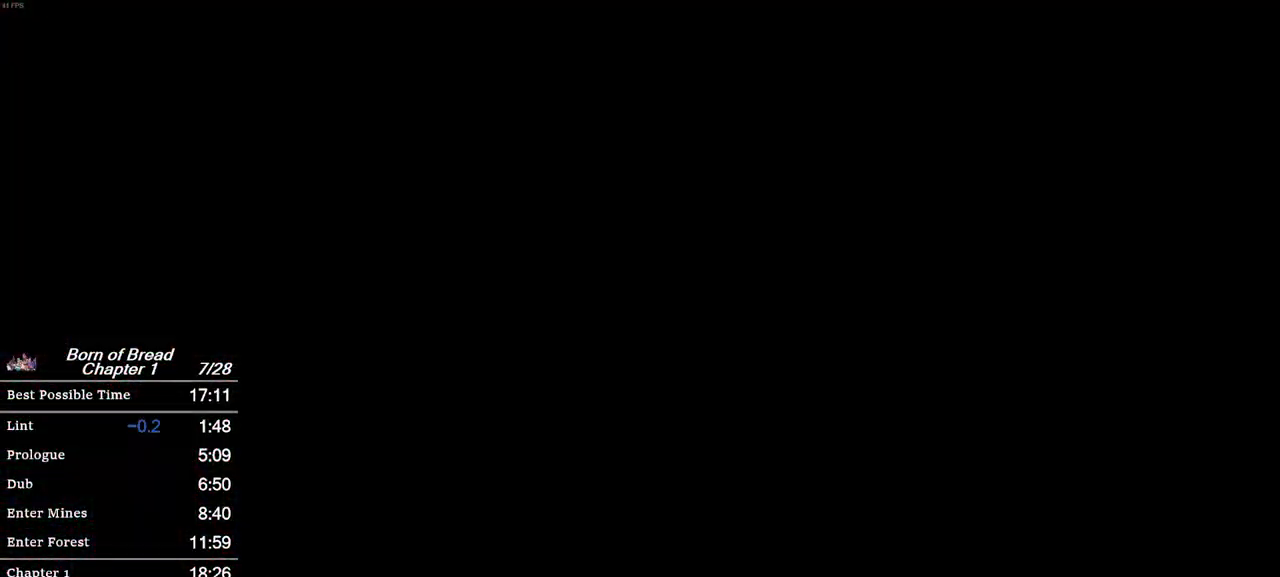
{"buttons": [], "left_stick": "center", "events": []}
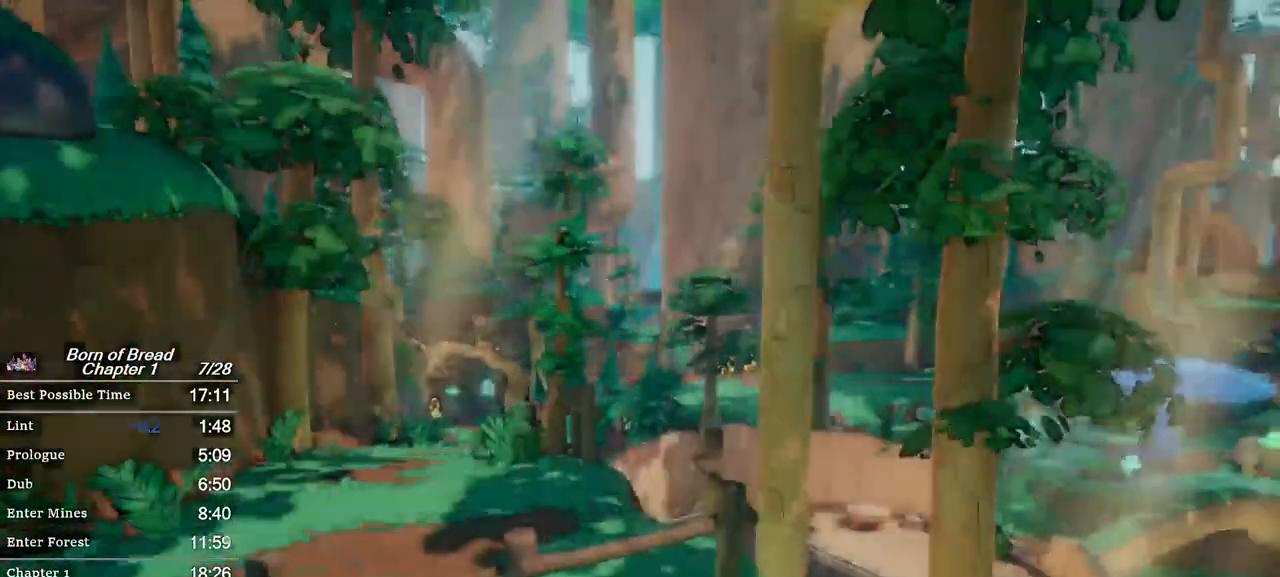
{"buttons": [], "left_stick": "center", "events": []}
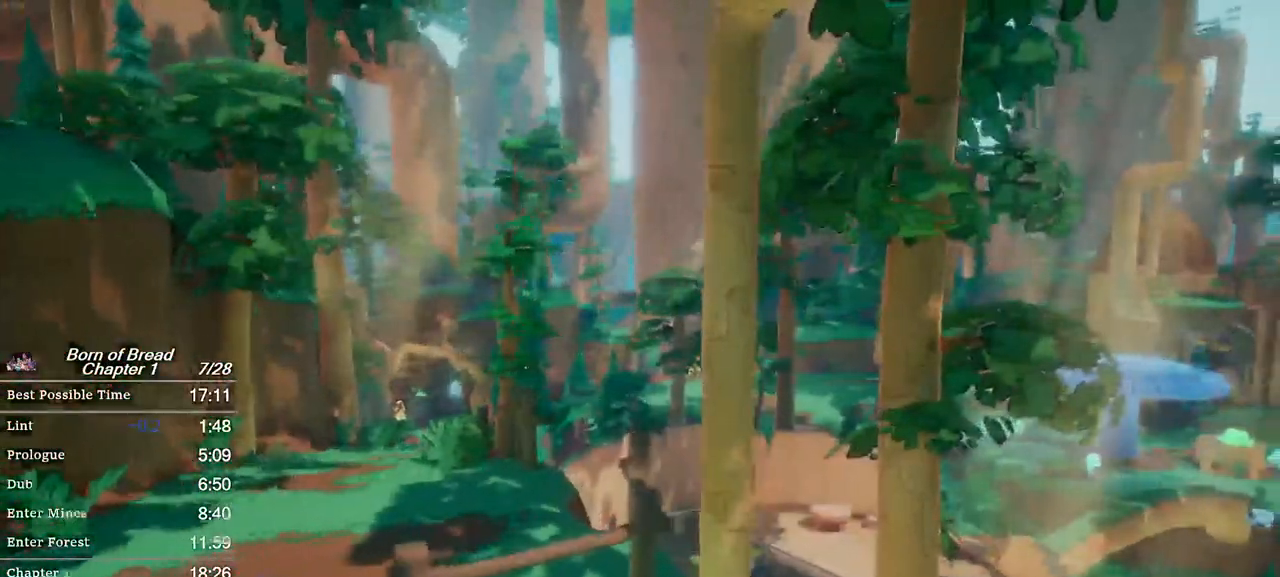
{"buttons": [], "left_stick": "center", "events": []}
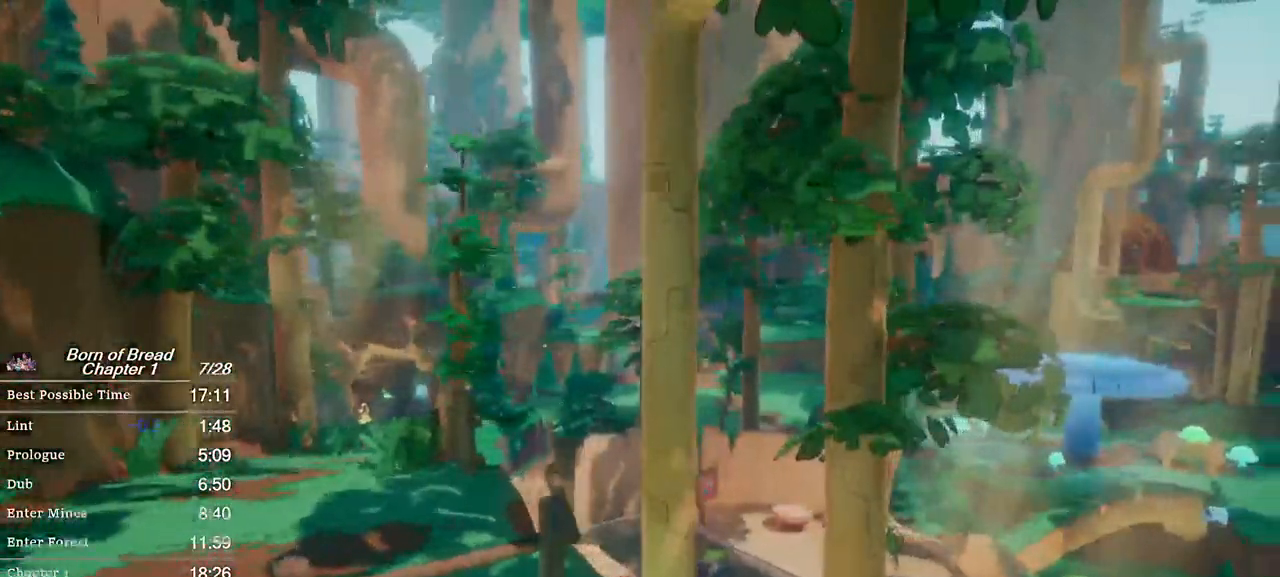
{"buttons": [], "left_stick": "center", "events": []}
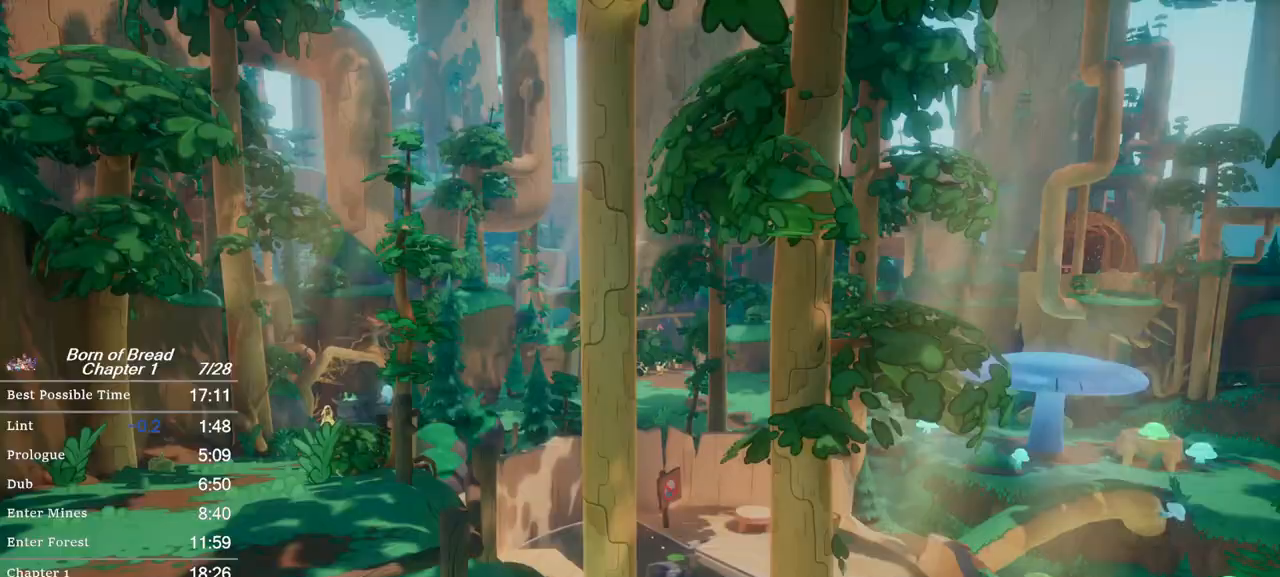
{"buttons": [], "left_stick": "center", "events": []}